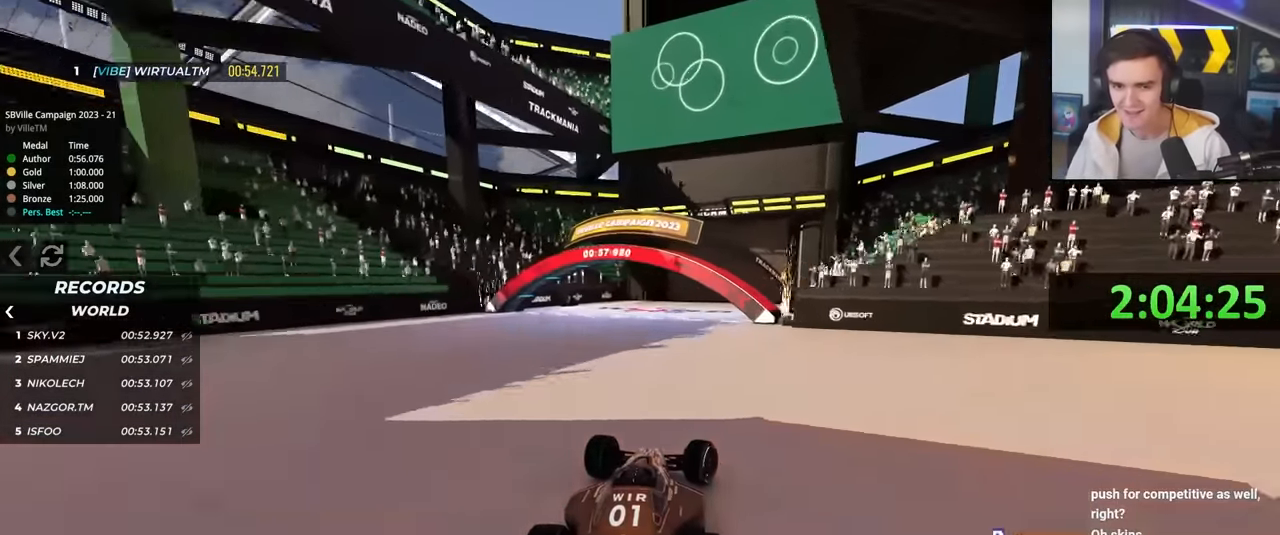
Gameplay with keyboard; each line is a JSON object with the keys held at the frame after it. "events" lists presses ("down") and releases ("up") of "brake", "down", "left", "right" and "up" between this image and that frame as [ms after this image, input, new state], when the widget could be followed in between. No other keys are recorded. Mouse input is not recorded. Key names are as the overlay labels them; some are game actions (e.g. jump) rather than physical keys.
{"keys": [], "events": [[400, "right", "up"], [416, "up", "up"]]}
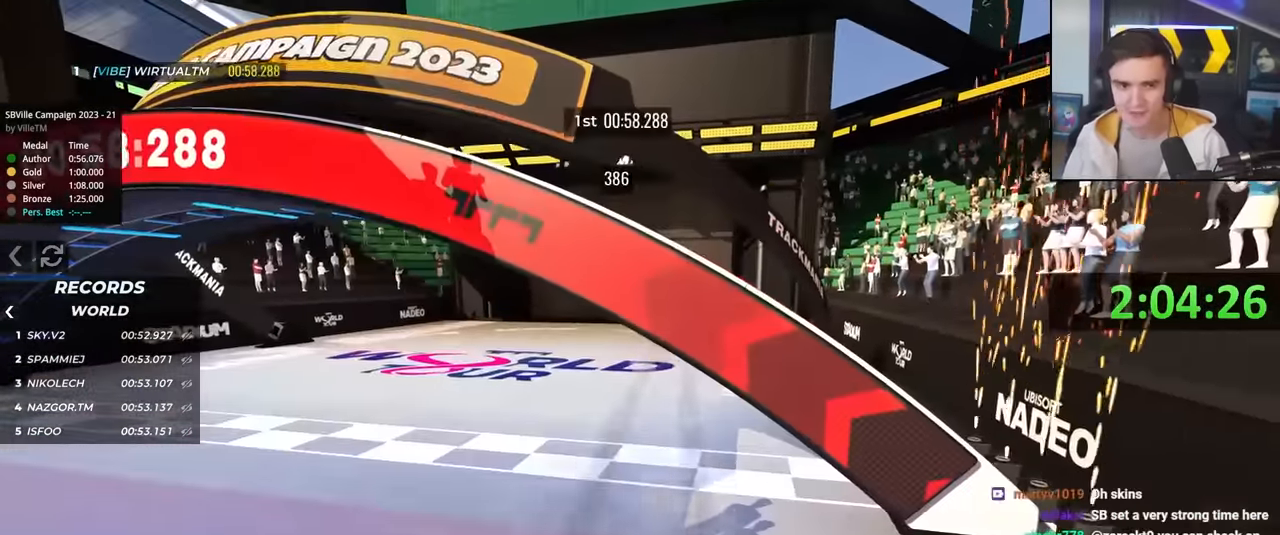
{"keys": [], "events": []}
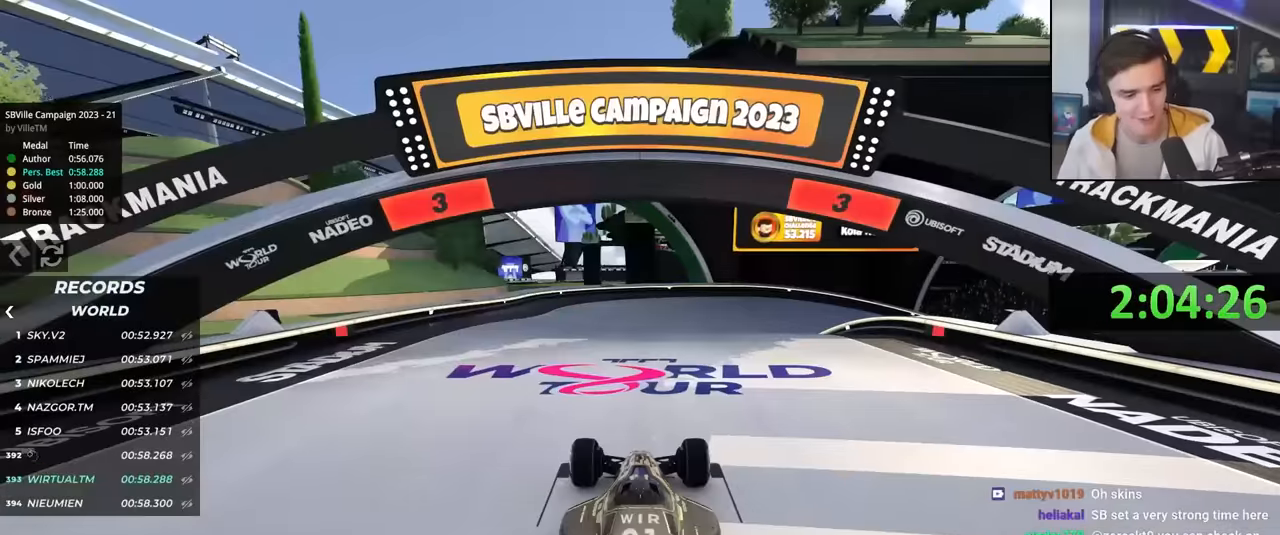
{"keys": ["up"], "events": [[17, "up", "down"]]}
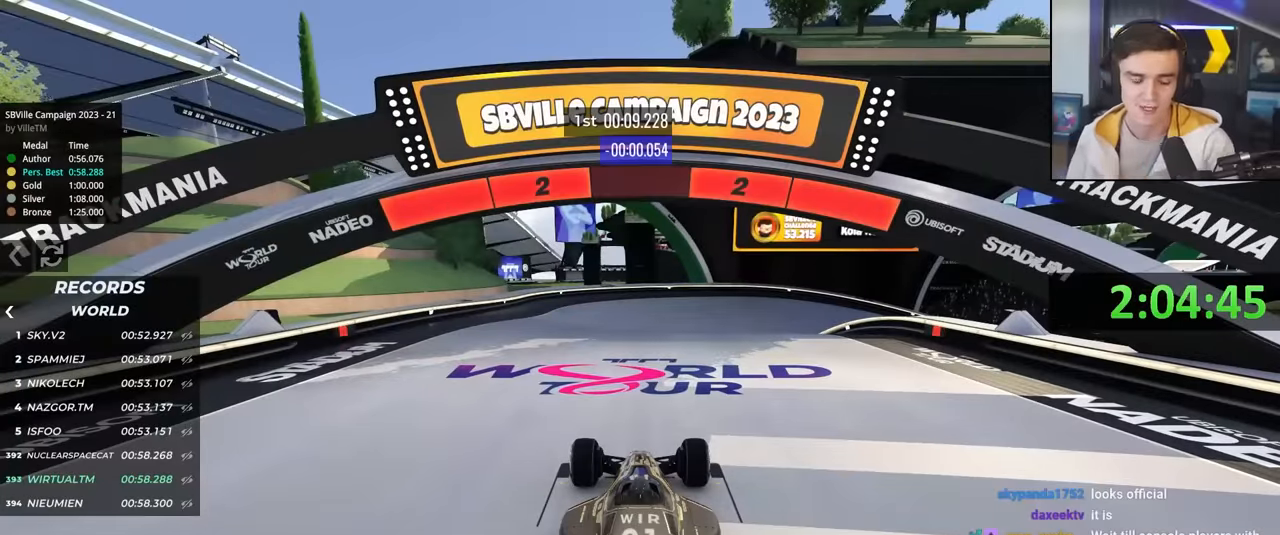
{"keys": ["up"], "events": []}
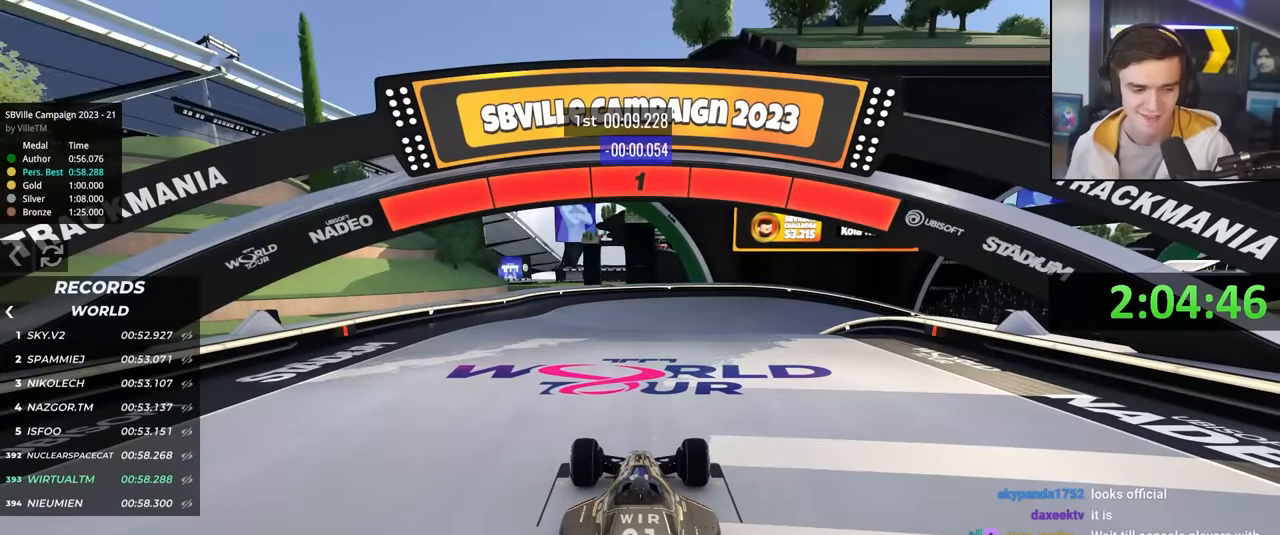
{"keys": ["up"], "events": []}
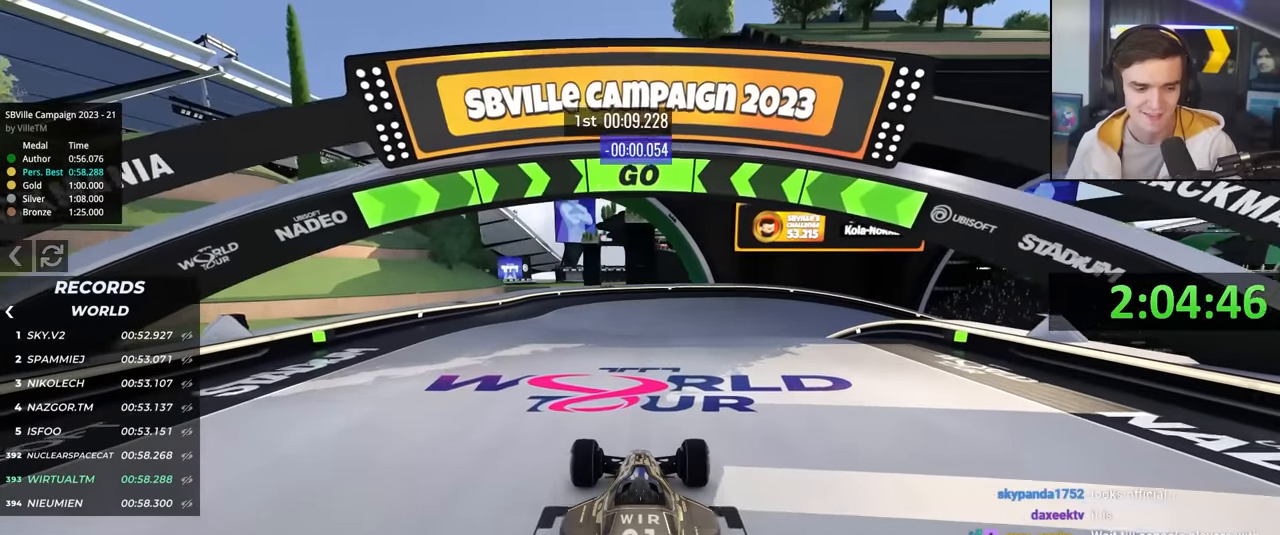
{"keys": ["up"], "events": []}
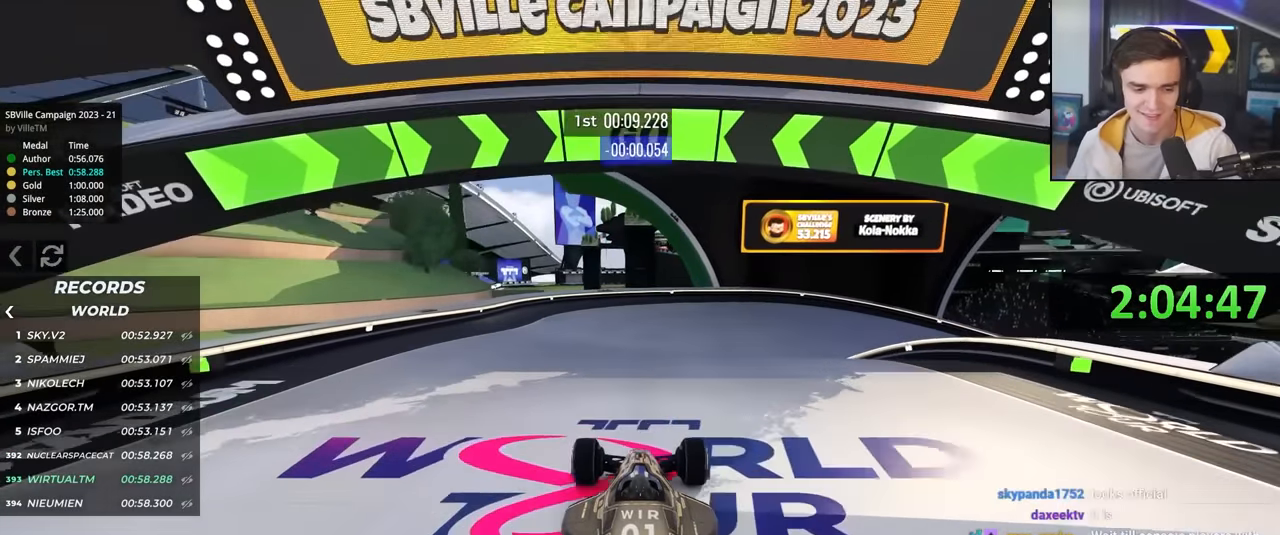
{"keys": ["up"], "events": []}
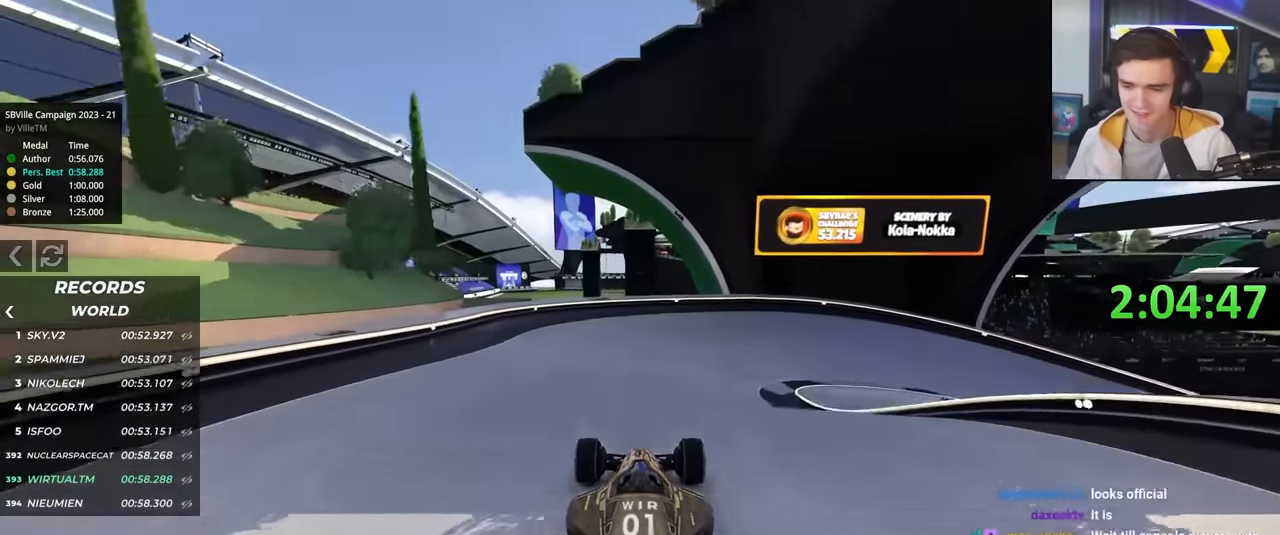
{"keys": ["up"], "events": [[350, "right", "down"], [450, "right", "up"]]}
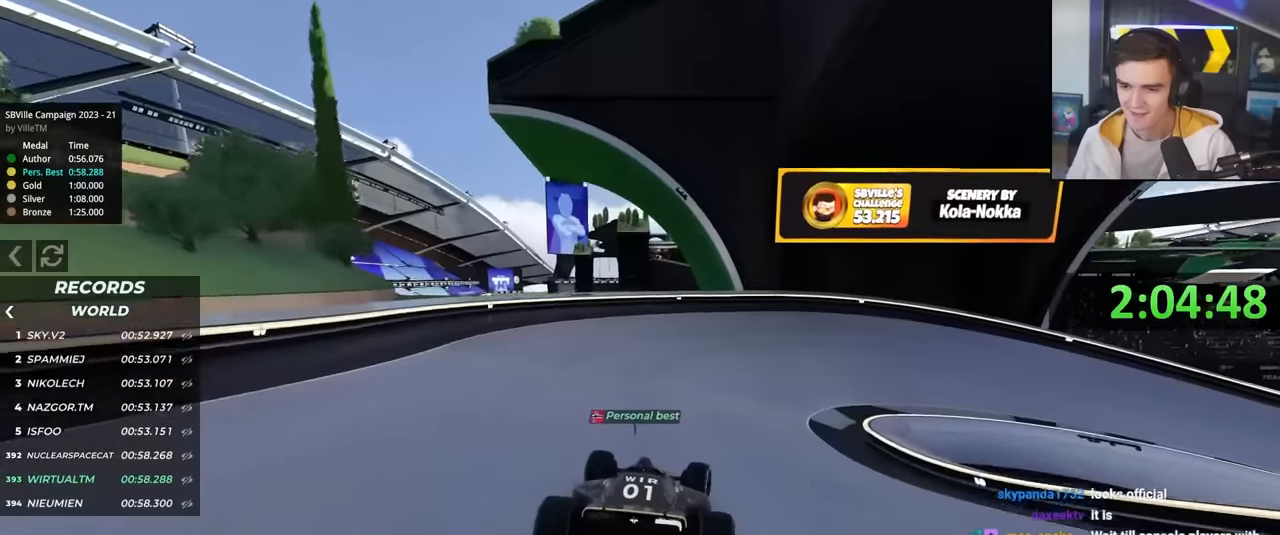
{"keys": ["right", "up"], "events": [[83, "right", "down"]]}
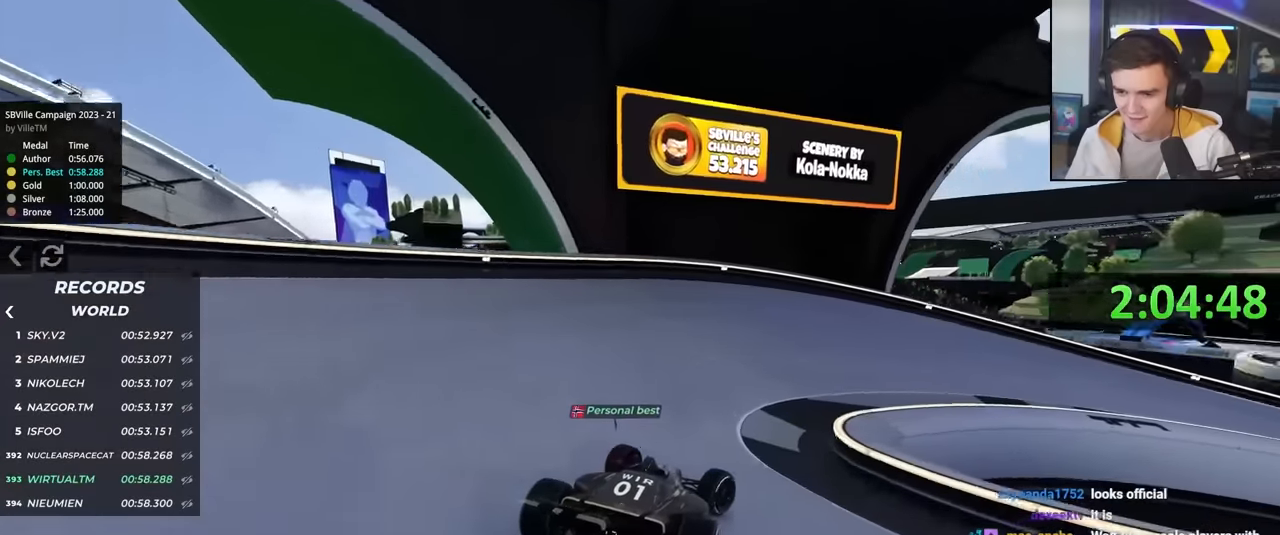
{"keys": ["right", "up"], "events": []}
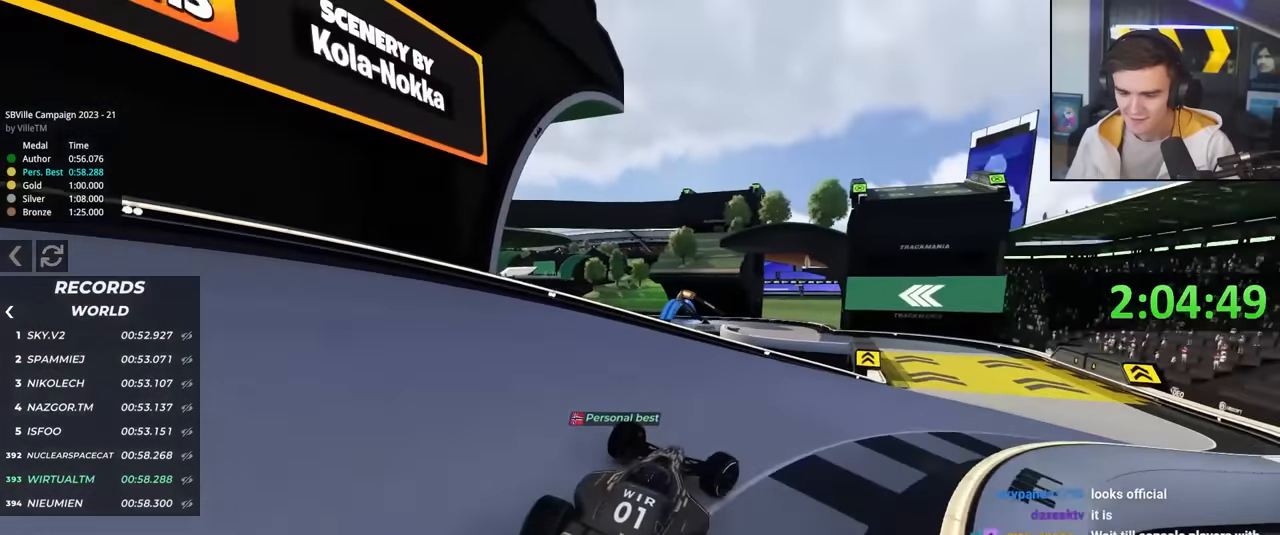
{"keys": ["up"], "events": [[266, "right", "up"]]}
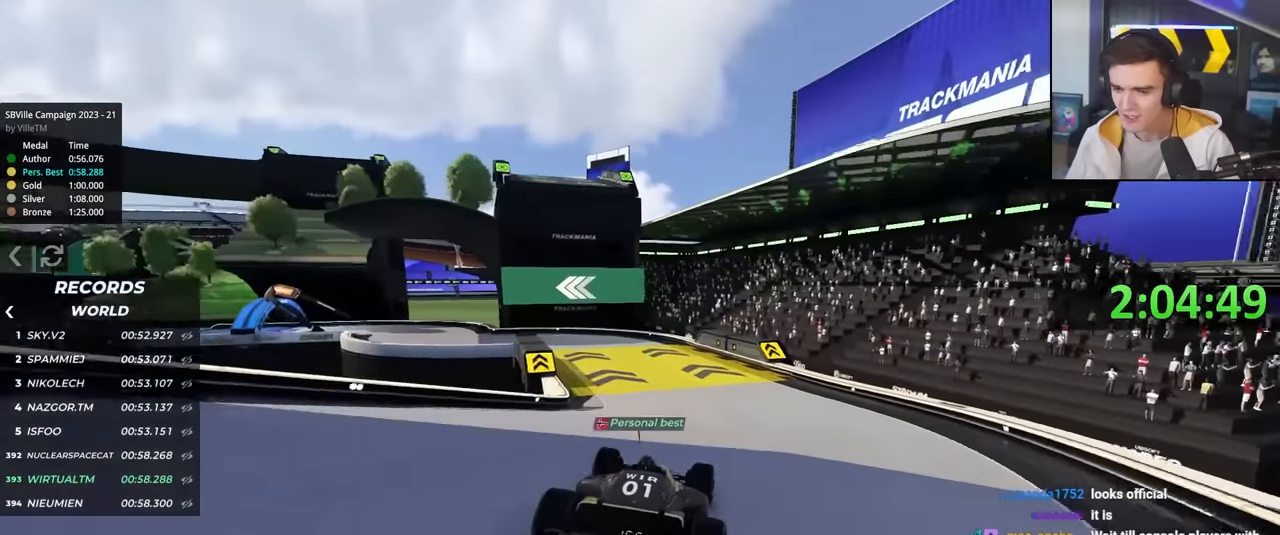
{"keys": ["left", "up"], "events": [[50, "left", "down"], [83, "left", "up"], [366, "left", "down"]]}
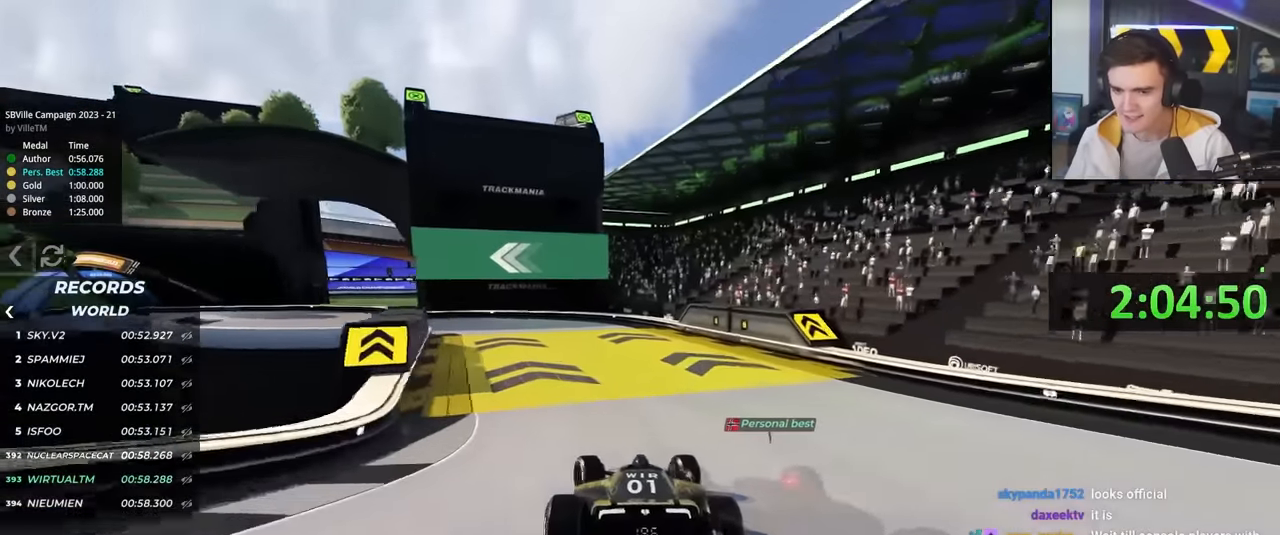
{"keys": ["left", "up"], "events": [[150, "left", "up"], [200, "left", "down"]]}
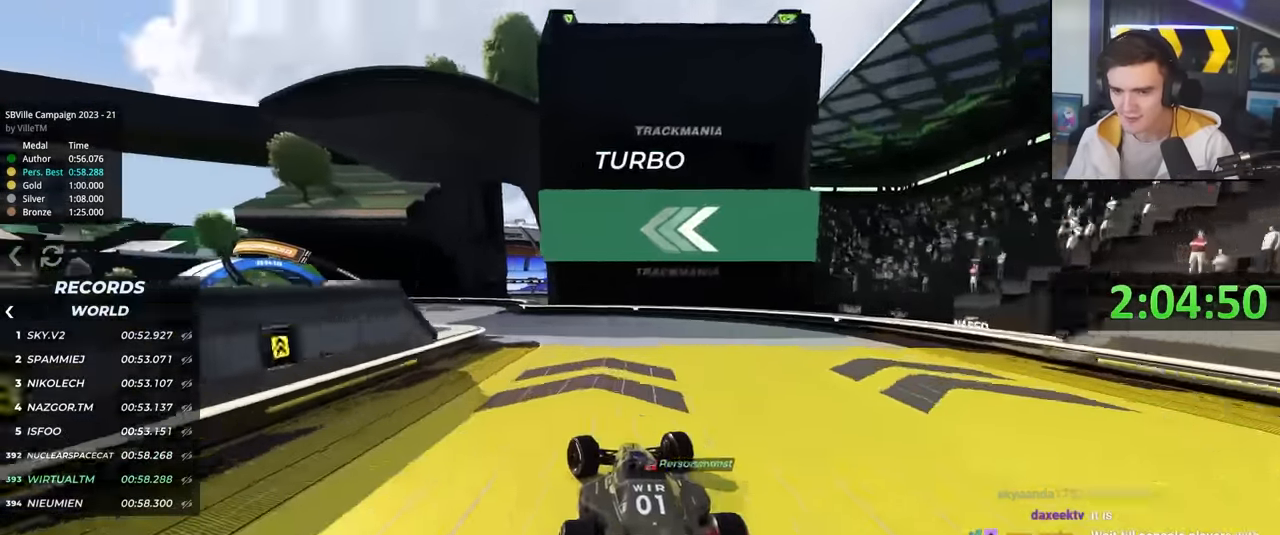
{"keys": ["left", "up"], "events": []}
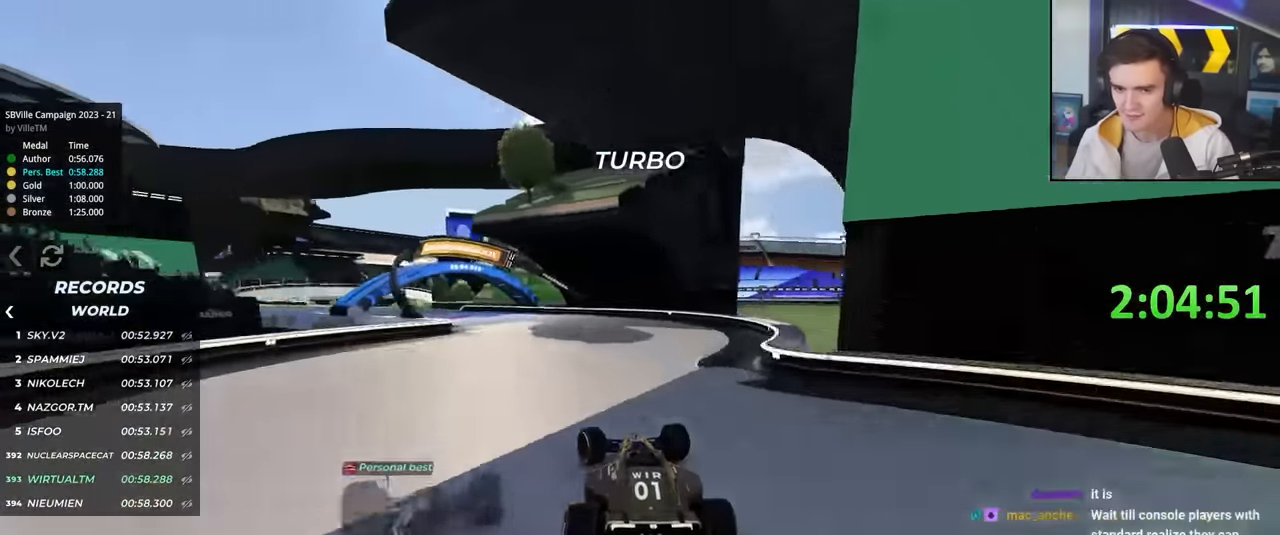
{"keys": ["left", "up"], "events": []}
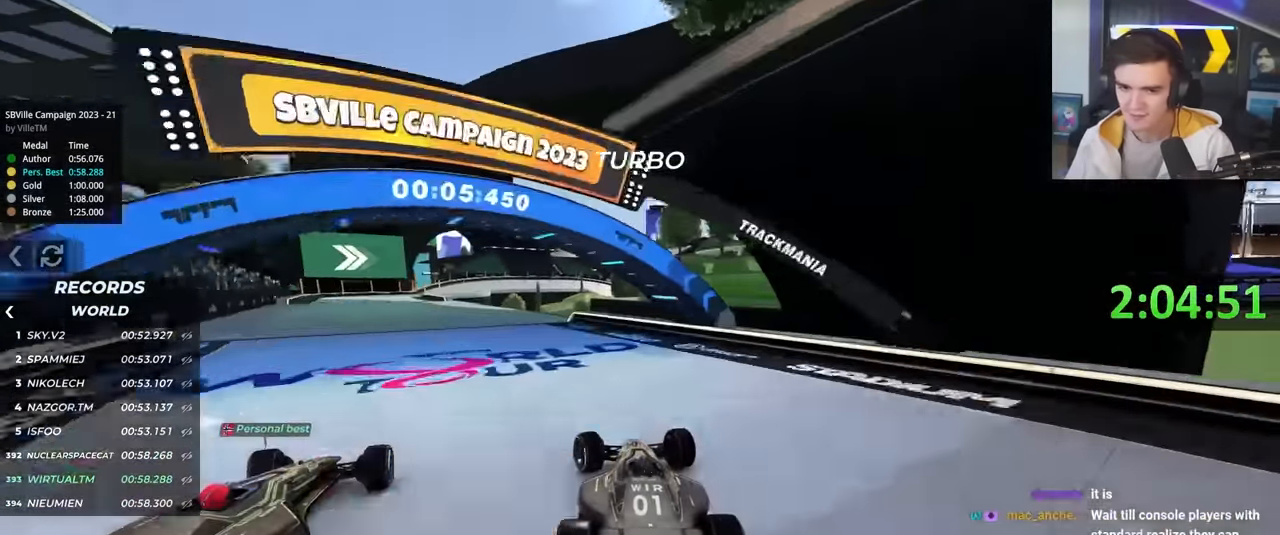
{"keys": ["left", "up"], "events": []}
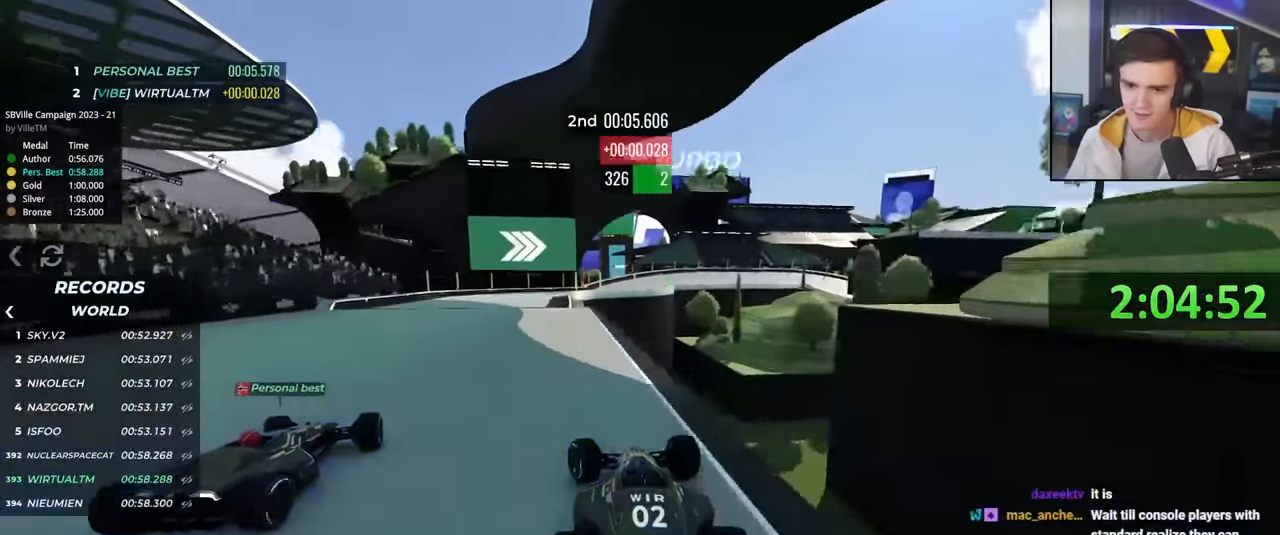
{"keys": ["right", "up"], "events": [[216, "left", "up"], [266, "right", "down"]]}
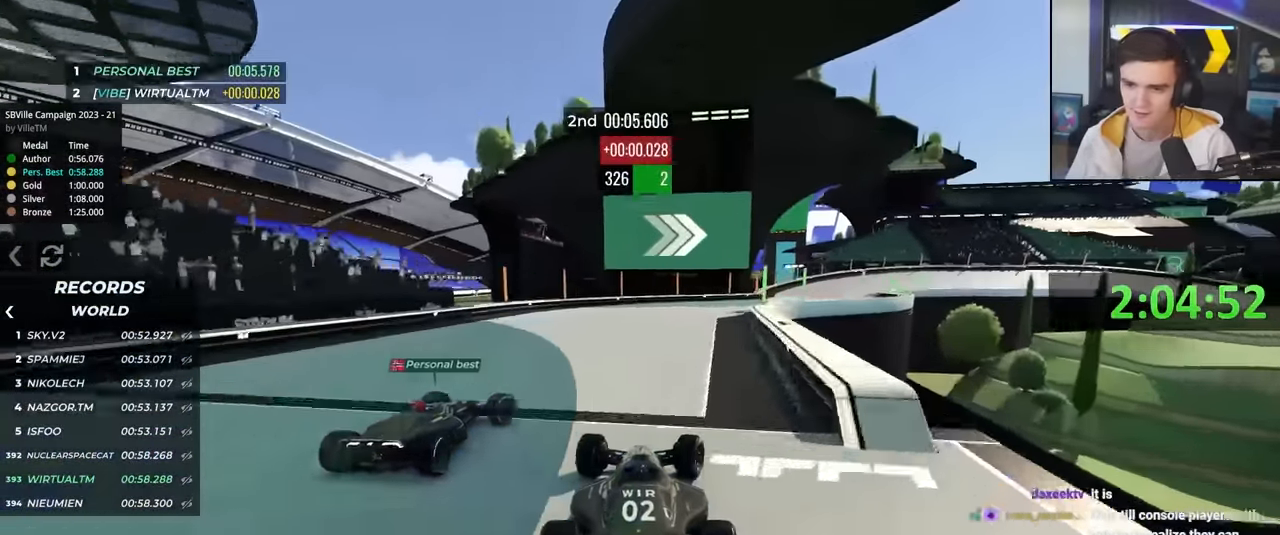
{"keys": ["right", "up"], "events": []}
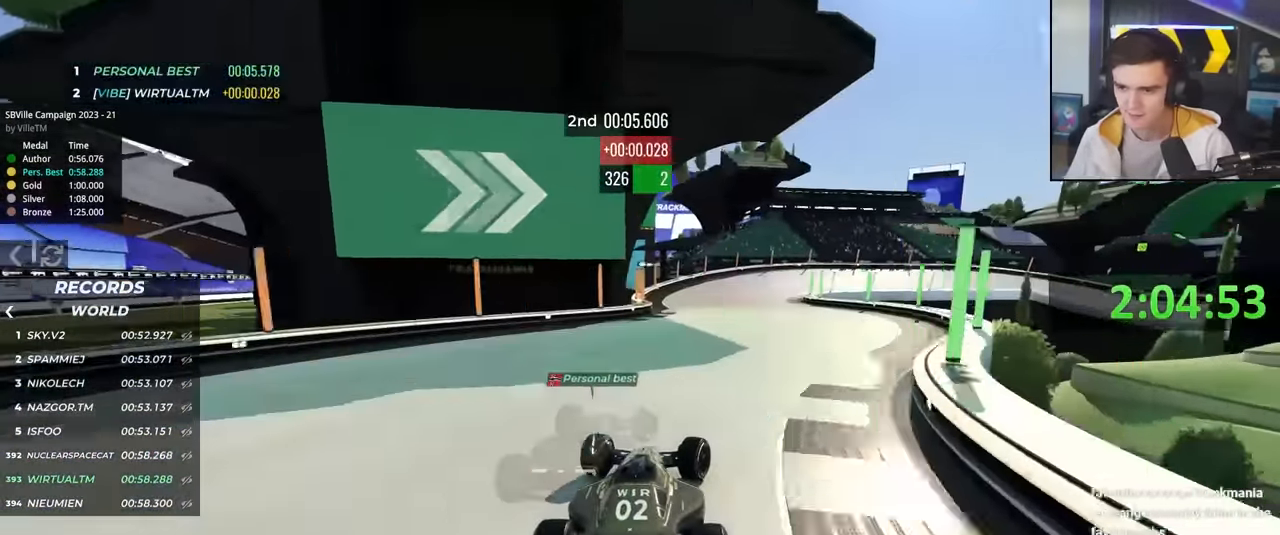
{"keys": ["brake", "right", "up"], "events": [[116, "brake", "down"]]}
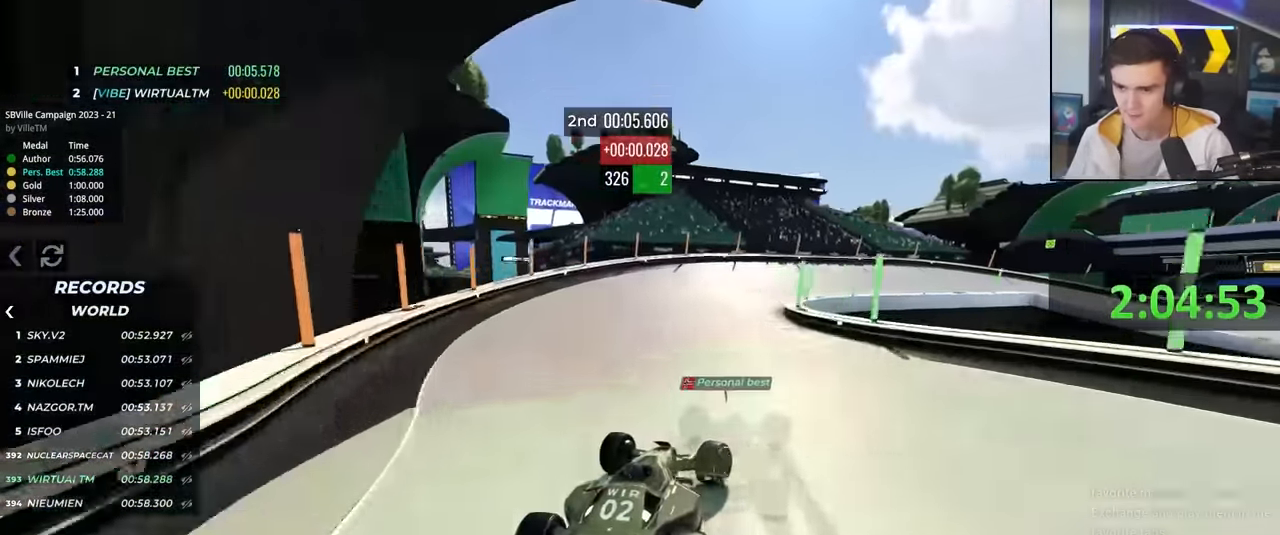
{"keys": ["right"], "events": [[216, "brake", "up"], [400, "up", "up"]]}
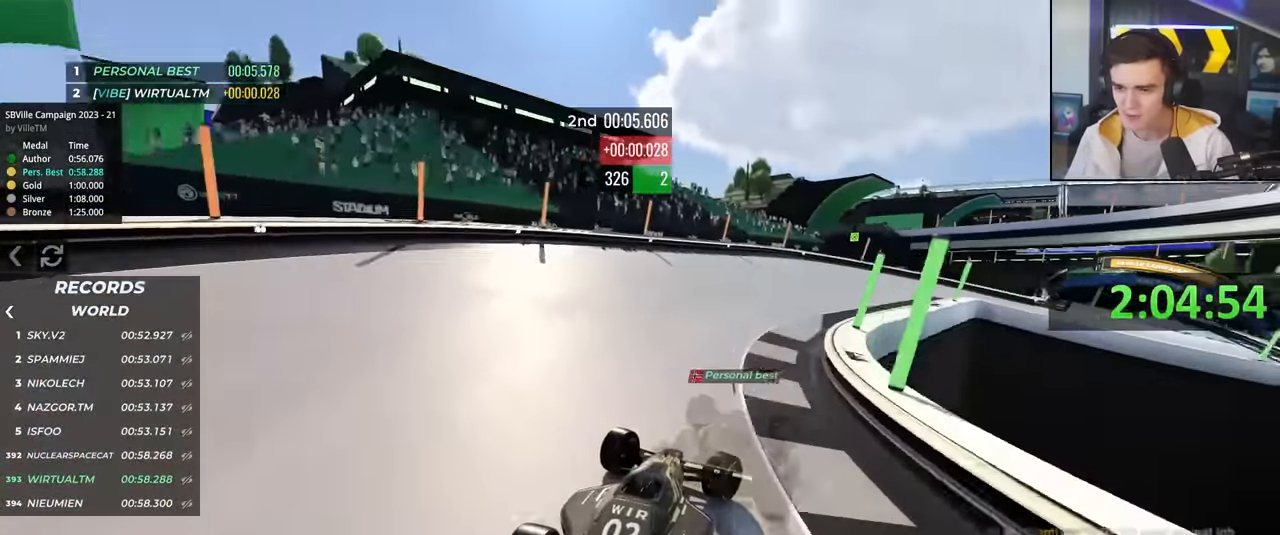
{"keys": ["right", "up"], "events": [[50, "up", "down"], [233, "up", "up"], [333, "up", "down"]]}
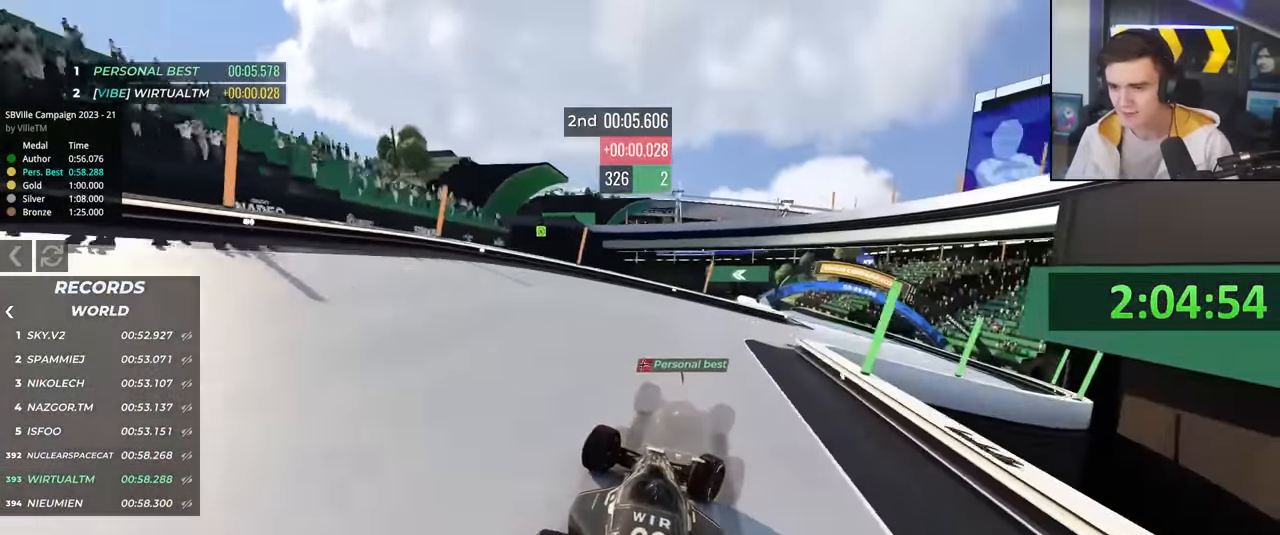
{"keys": ["up"], "events": [[483, "right", "up"]]}
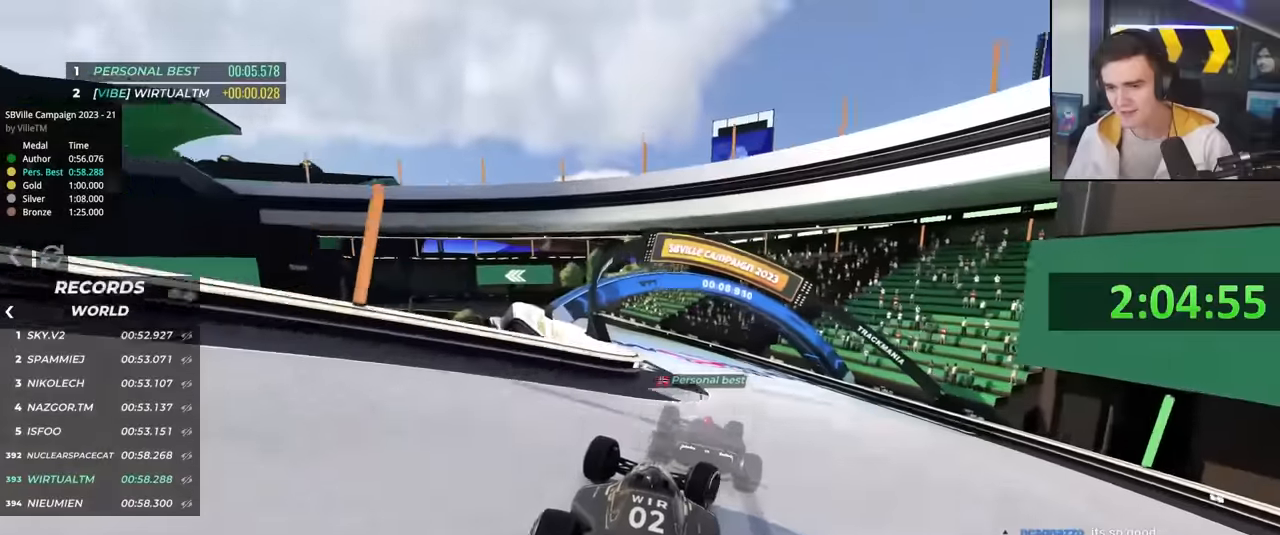
{"keys": ["left", "up"], "events": [[33, "left", "down"], [350, "left", "up"], [500, "left", "down"]]}
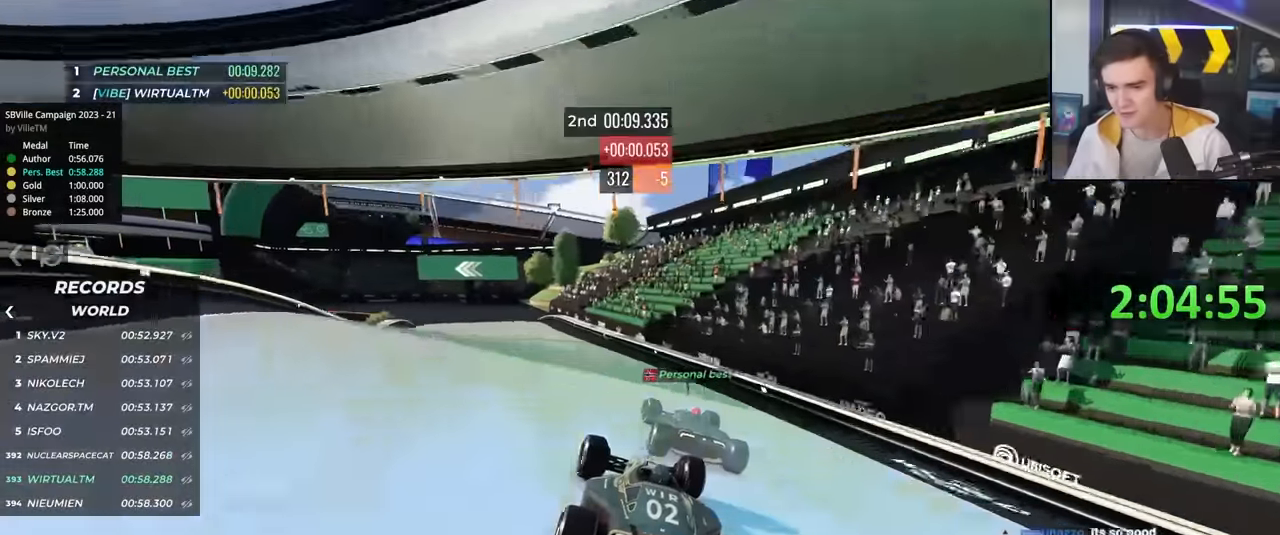
{"keys": ["up"], "events": [[133, "left", "up"], [183, "left", "down"], [333, "left", "up"], [366, "left", "down"], [466, "left", "up"]]}
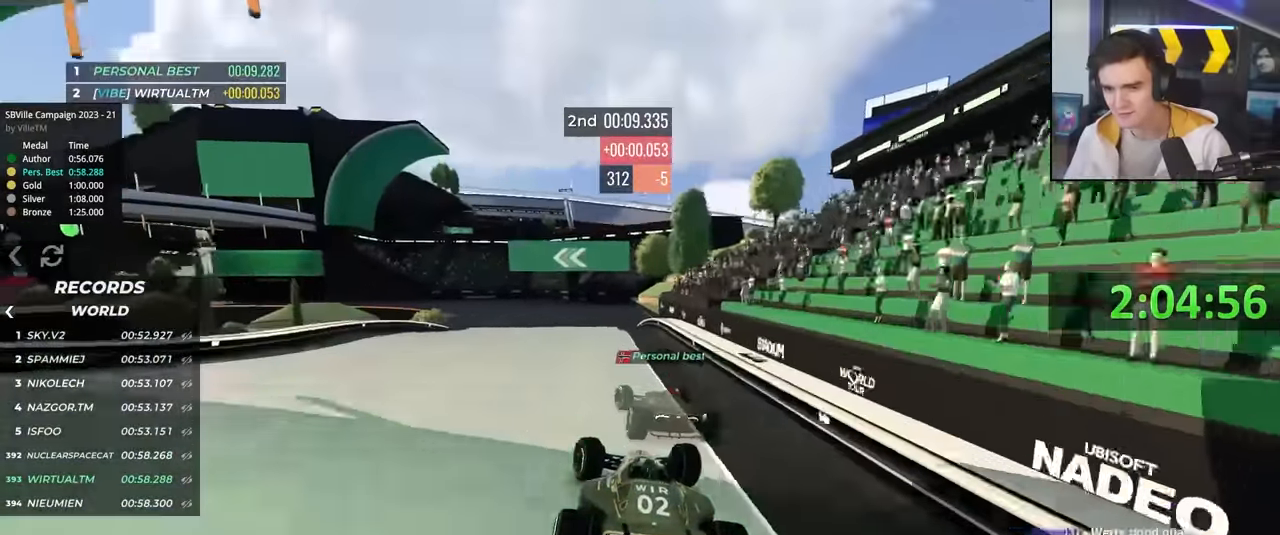
{"keys": ["brake", "left", "up"], "events": [[16, "left", "down"], [483, "brake", "down"]]}
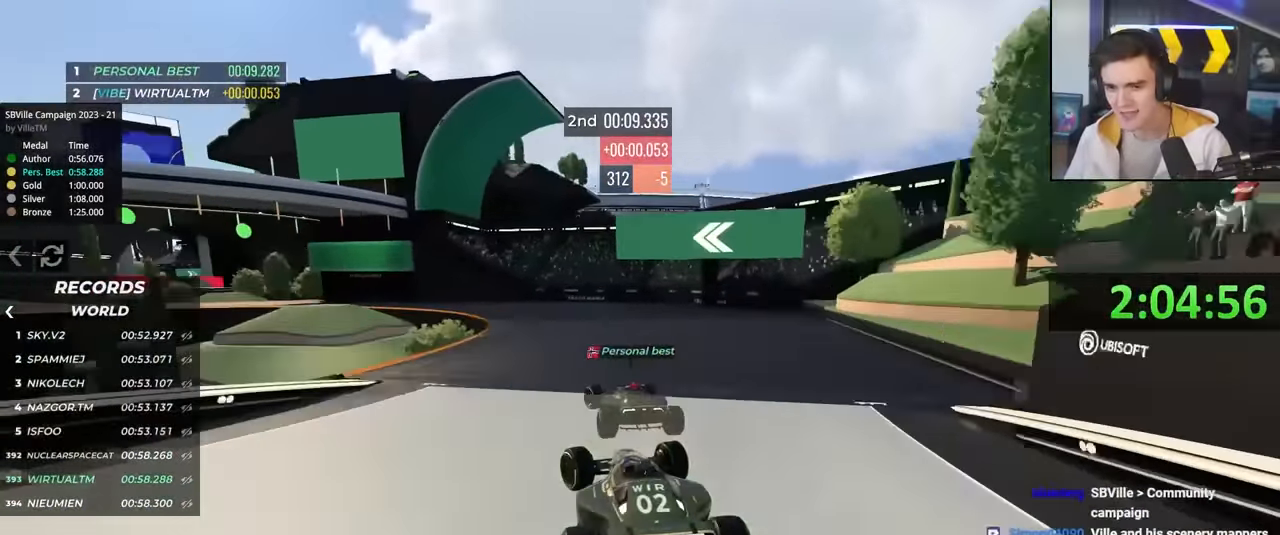
{"keys": ["left", "up"], "events": [[83, "brake", "up"]]}
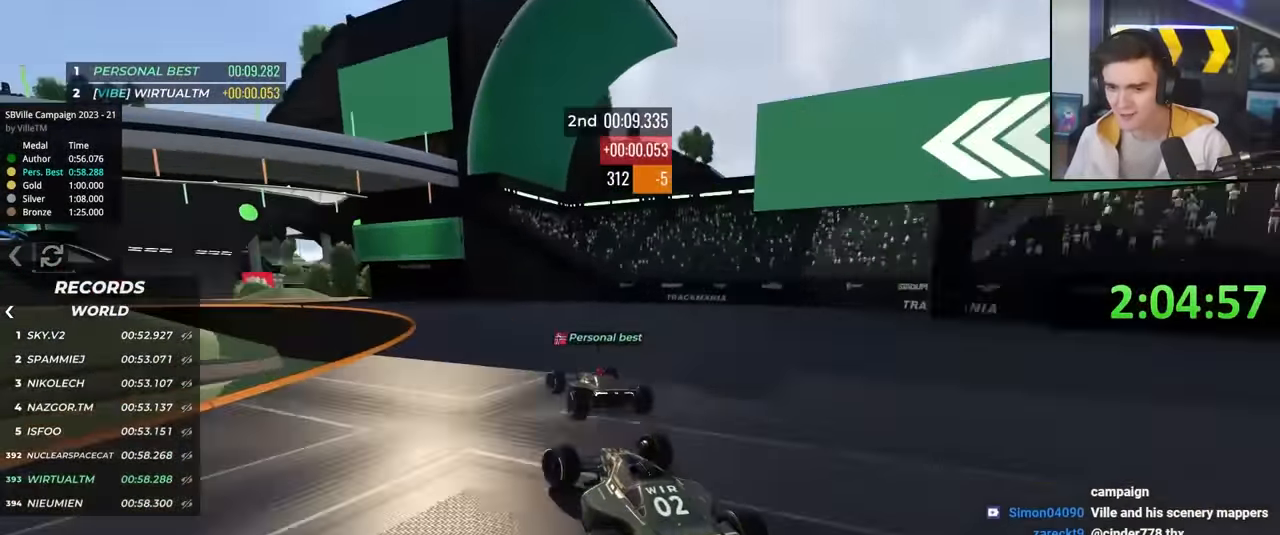
{"keys": ["left", "up"], "events": [[100, "left", "up"], [233, "left", "down"]]}
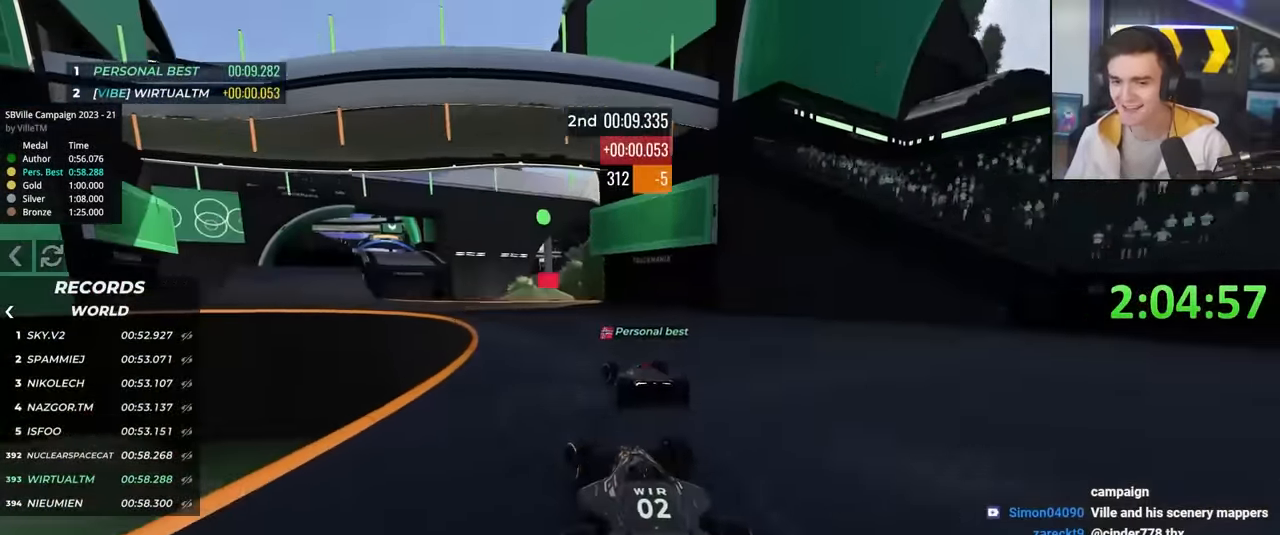
{"keys": ["left", "up"], "events": []}
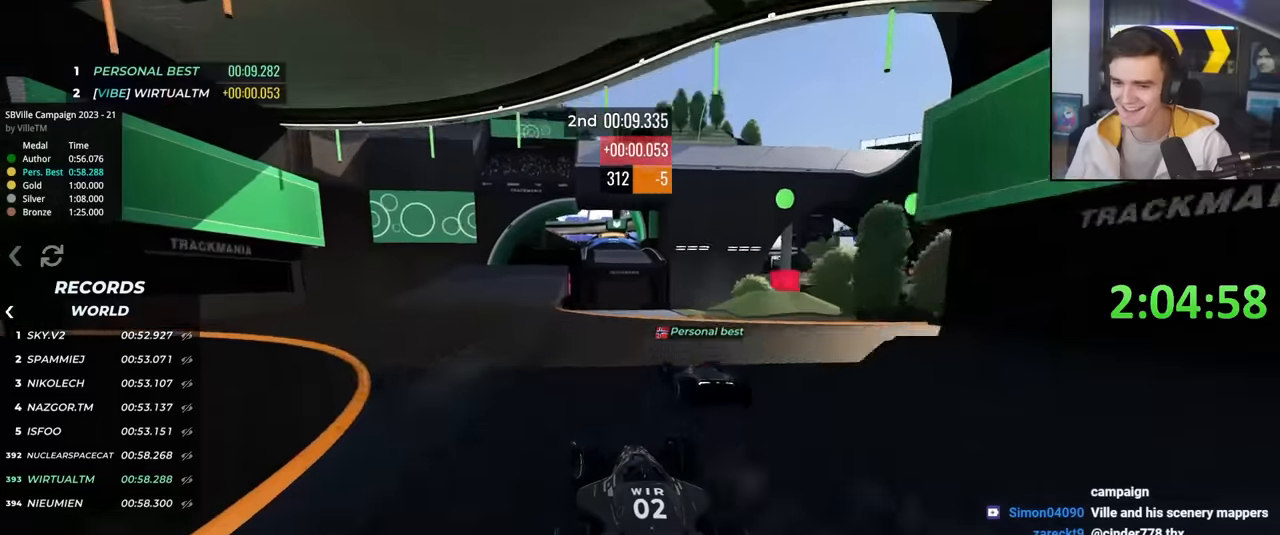
{"keys": ["right", "up"], "events": [[116, "left", "up"], [400, "right", "down"]]}
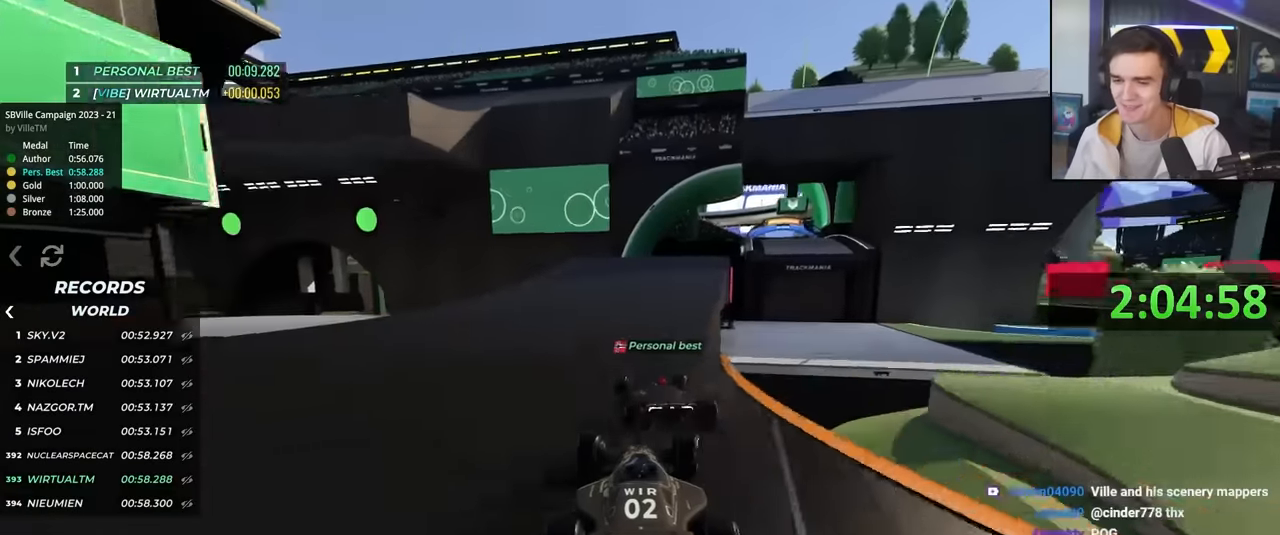
{"keys": ["right", "up"], "events": [[100, "right", "up"], [233, "right", "down"], [316, "right", "up"], [416, "right", "down"]]}